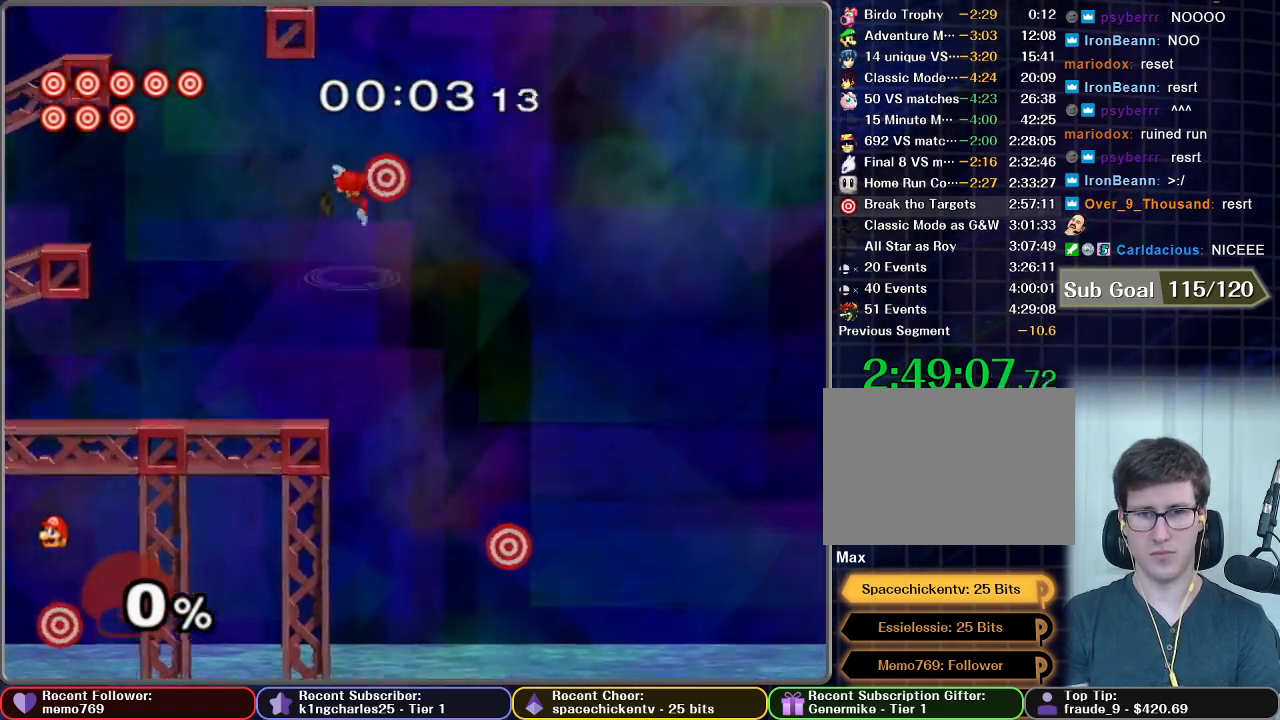
Gameplay with a controller (Nintendo layout); each line is a JSON object with the inputs held at the frame after it. "button_events" lists button changes between this image and that frame as [ms after this image, input, new state], when the widget could be followed in between (sticks are given only as held states). Not read: L3 R3.
{"buttons": [], "left_stick": "down", "right_stick": "center", "button_events": [[66, "X", "up"], [467, "A", "up"]]}
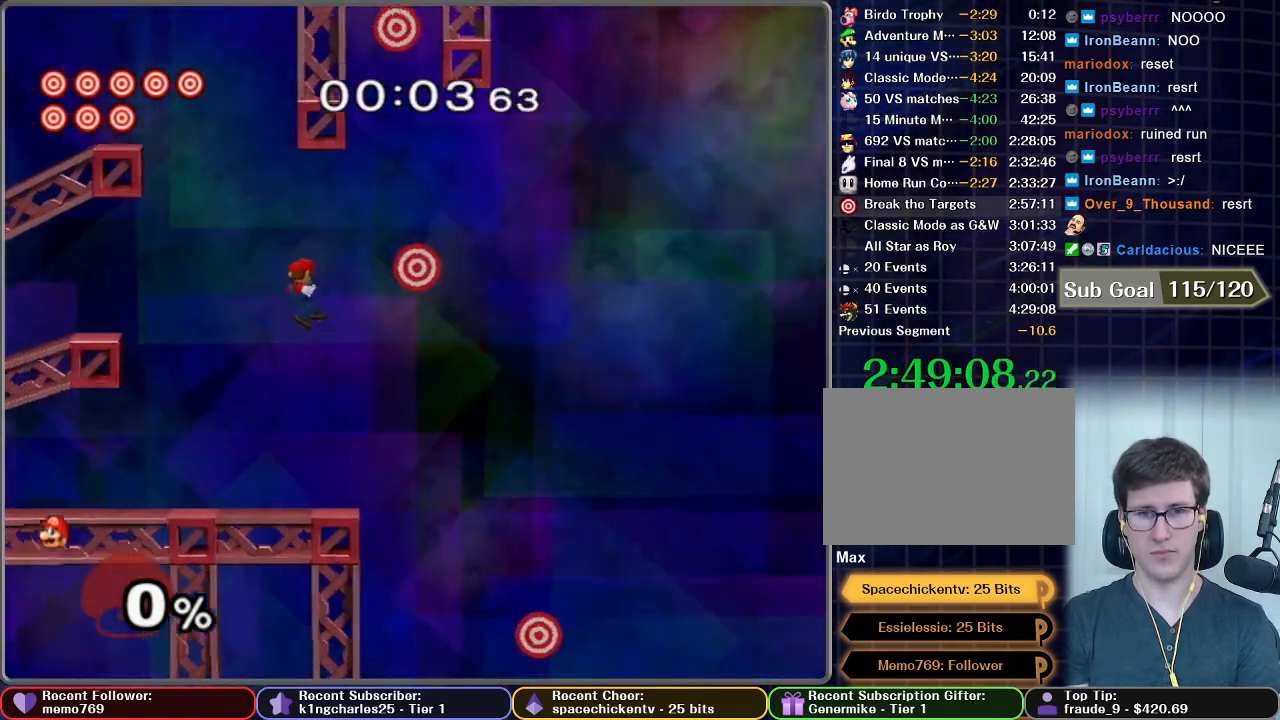
{"buttons": ["X"], "left_stick": "right", "right_stick": "center", "button_events": [[467, "X", "down"]]}
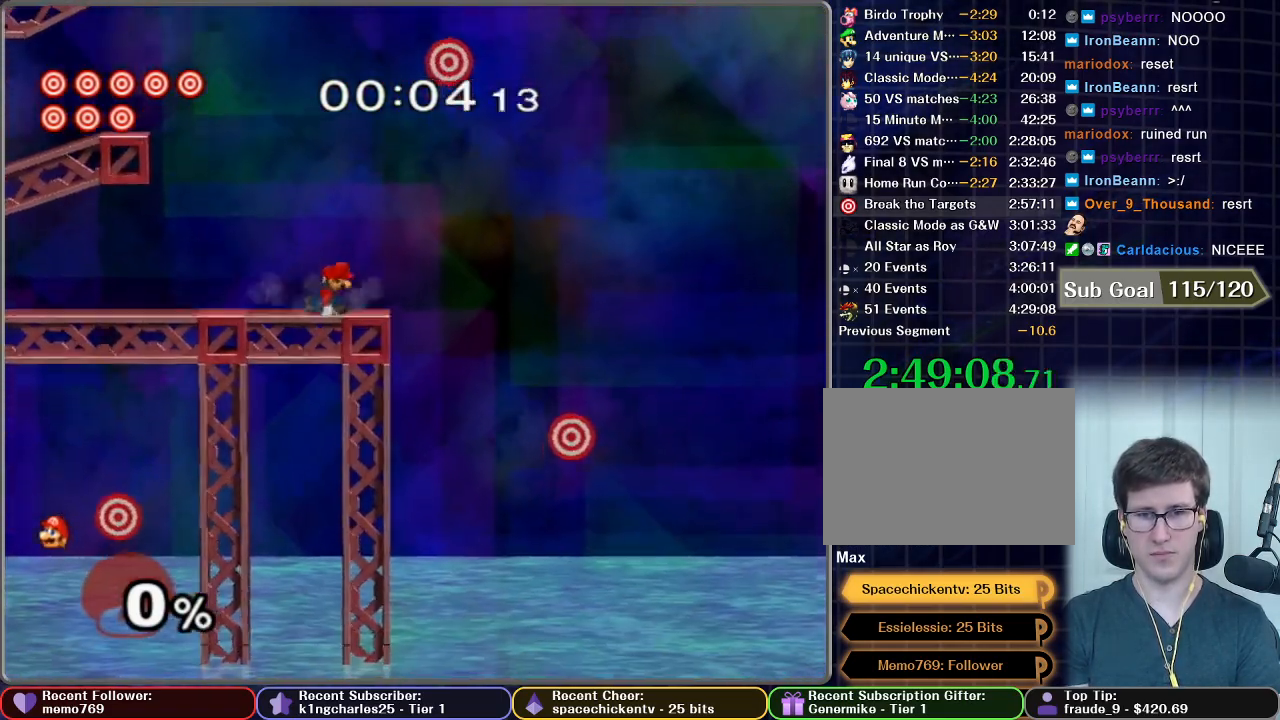
{"buttons": ["A", "X"], "left_stick": "up-left", "right_stick": "center", "button_events": [[83, "X", "up"], [367, "X", "down"], [433, "A", "down"]]}
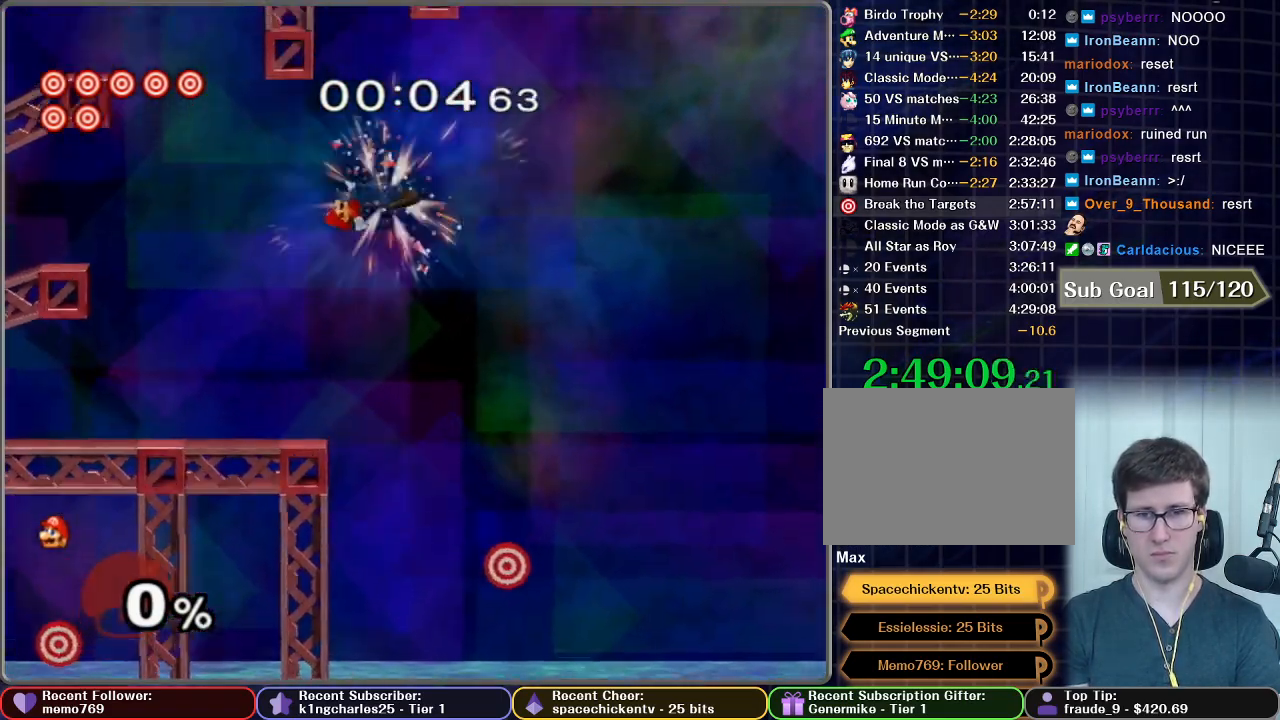
{"buttons": [], "left_stick": "down-left", "right_stick": "center", "button_events": [[134, "X", "up"], [417, "A", "up"]]}